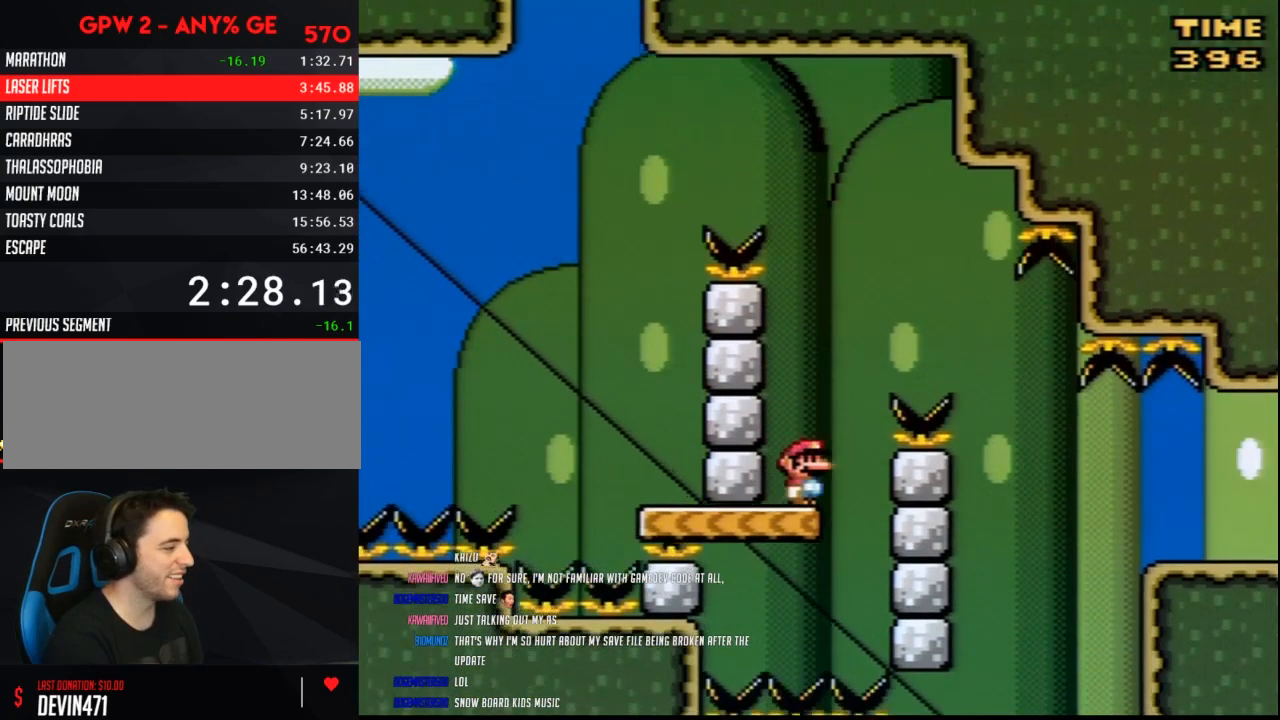
Gameplay with a controller (Nintendo layout); each line is a JSON object with the inputs held at the frame after it. "events" lists button and stick changes between this image and that frame as [ms after this image, input, new state], when the widget could be followed in between. Not read: L3 R3.
{"buttons": ["A", "Y", "DPAD_RIGHT"], "events": [[83, "A", "down"], [83, "DPAD_RIGHT", "down"]]}
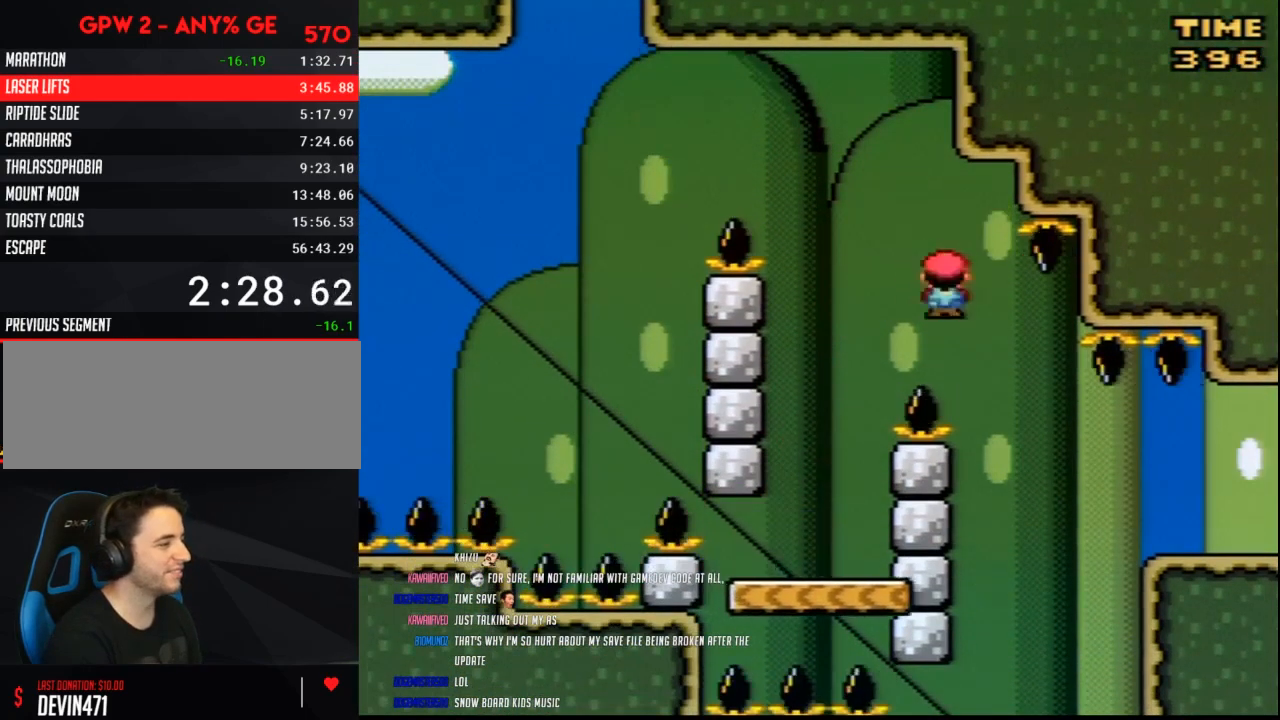
{"buttons": ["Y", "DPAD_RIGHT"], "events": [[50, "DPAD_RIGHT", "up"], [67, "DPAD_LEFT", "down"], [417, "A", "up"], [417, "DPAD_LEFT", "up"], [417, "DPAD_UP", "down"], [450, "DPAD_UP", "up"], [483, "DPAD_RIGHT", "down"]]}
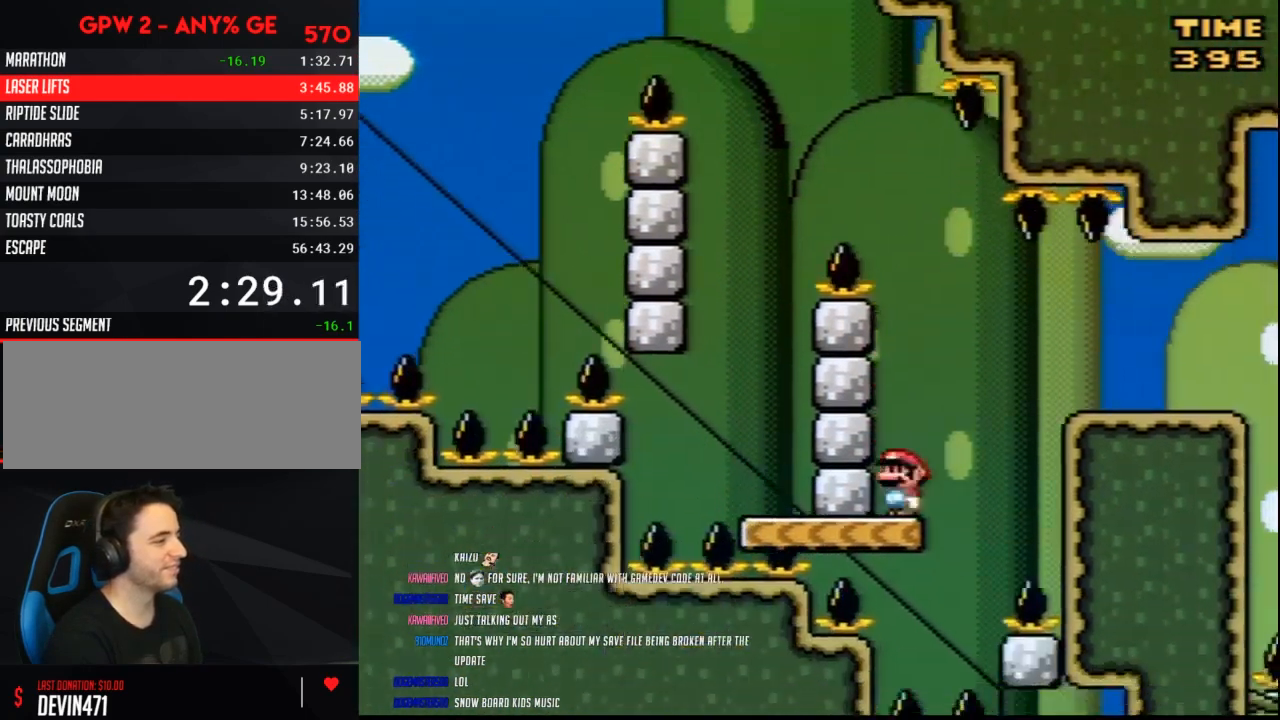
{"buttons": ["Y", "DPAD_RIGHT"], "events": [[100, "A", "down"], [300, "A", "up"]]}
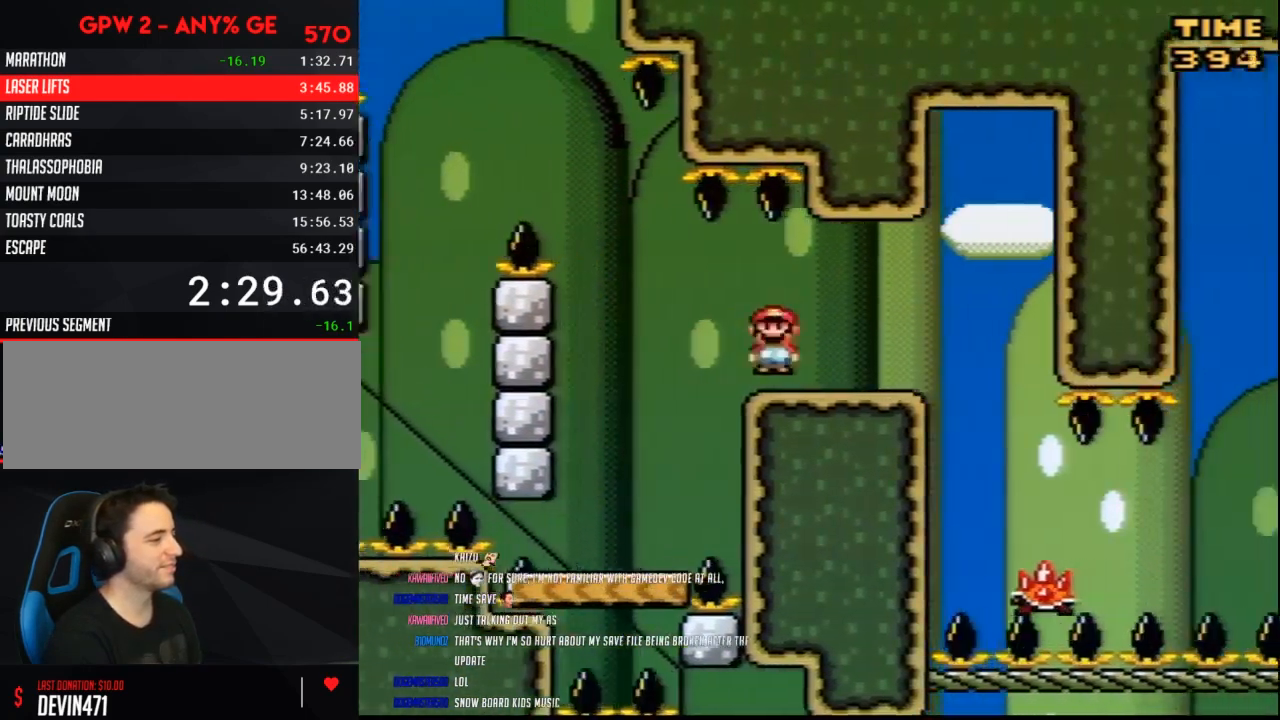
{"buttons": ["A", "Y", "DPAD_LEFT"], "events": [[300, "A", "down"], [367, "DPAD_LEFT", "down"], [367, "DPAD_RIGHT", "up"]]}
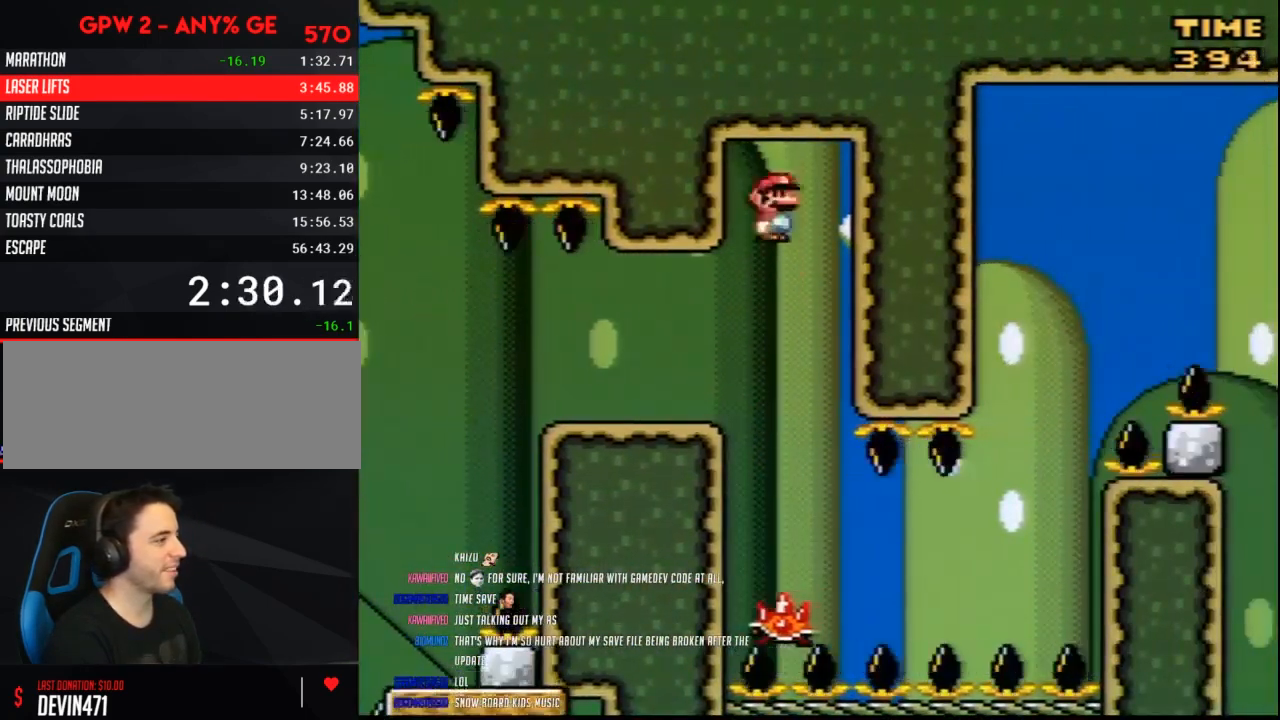
{"buttons": ["A", "Y", "DPAD_LEFT"], "events": [[17, "DPAD_LEFT", "up"], [17, "DPAD_UP", "down"], [50, "DPAD_RIGHT", "down"], [50, "DPAD_UP", "up"], [133, "DPAD_RIGHT", "up"], [167, "DPAD_LEFT", "down"], [233, "DPAD_UP", "down"], [267, "DPAD_LEFT", "up"], [300, "DPAD_RIGHT", "down"], [300, "DPAD_UP", "up"], [383, "DPAD_LEFT", "down"], [383, "DPAD_RIGHT", "up"]]}
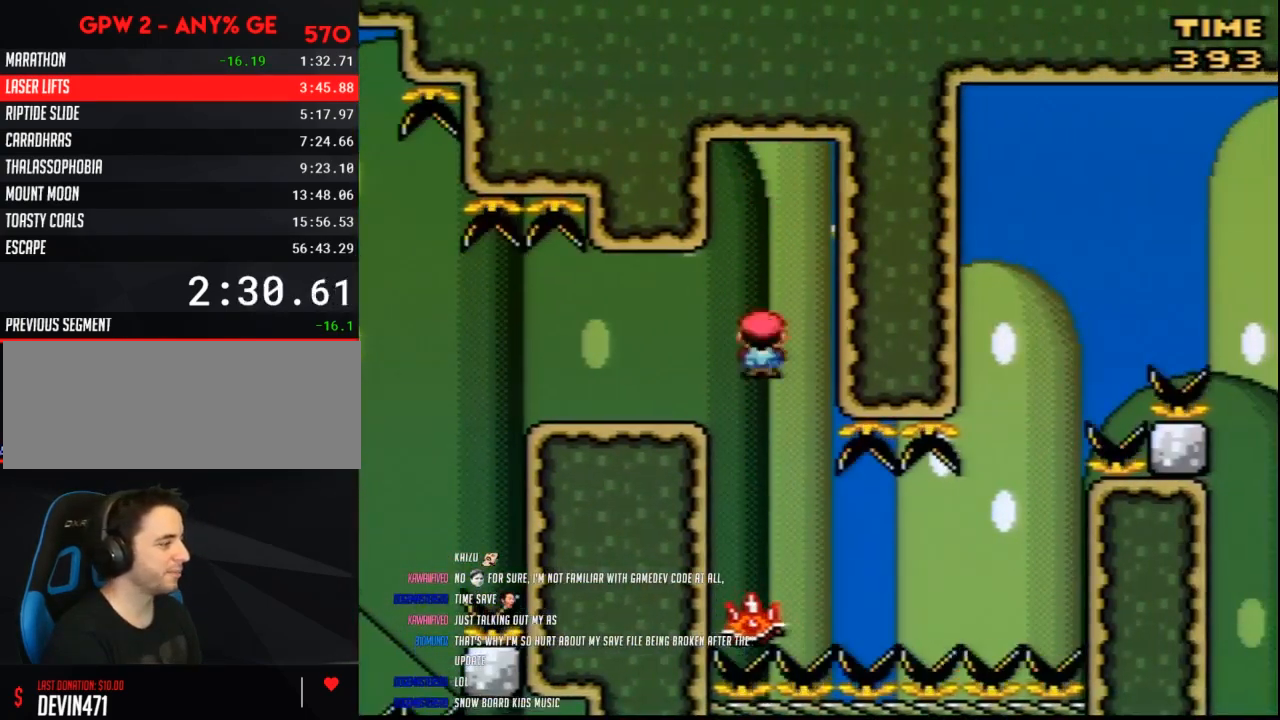
{"buttons": ["Y"], "events": [[50, "DPAD_LEFT", "up"], [50, "DPAD_RIGHT", "down"], [67, "A", "up"], [167, "DPAD_RIGHT", "up"]]}
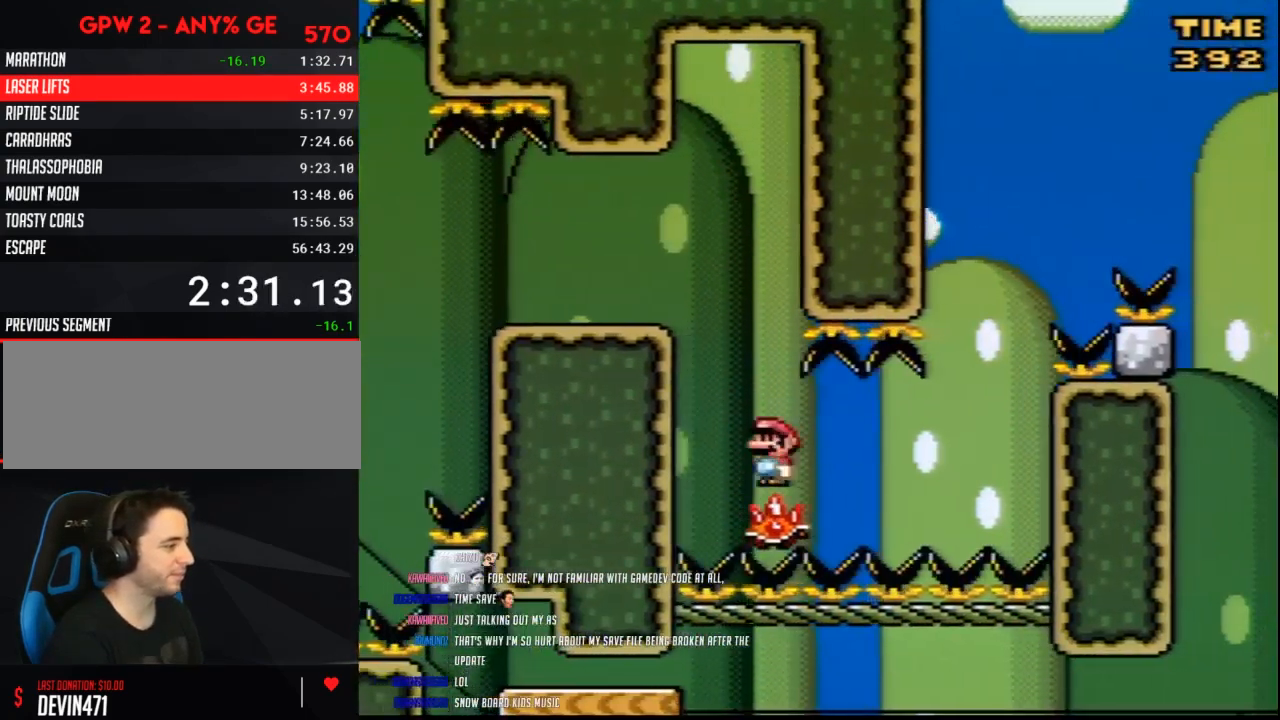
{"buttons": ["Y"], "events": []}
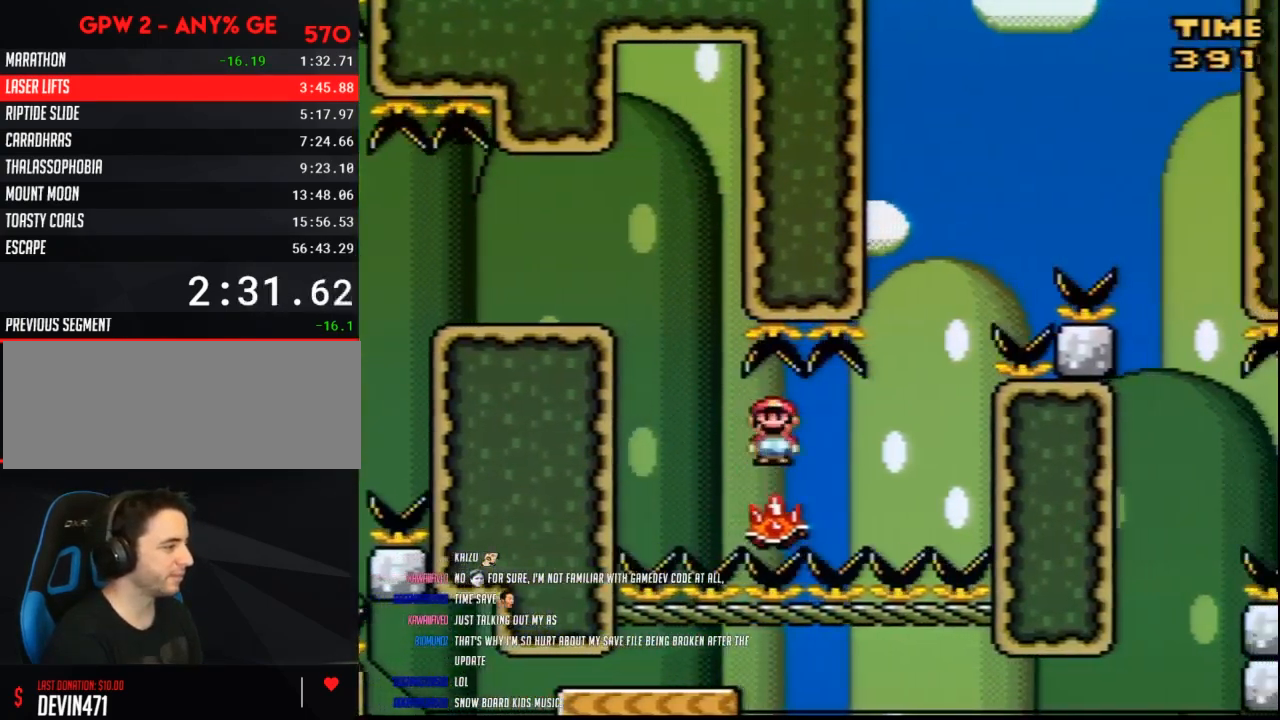
{"buttons": ["Y"], "events": []}
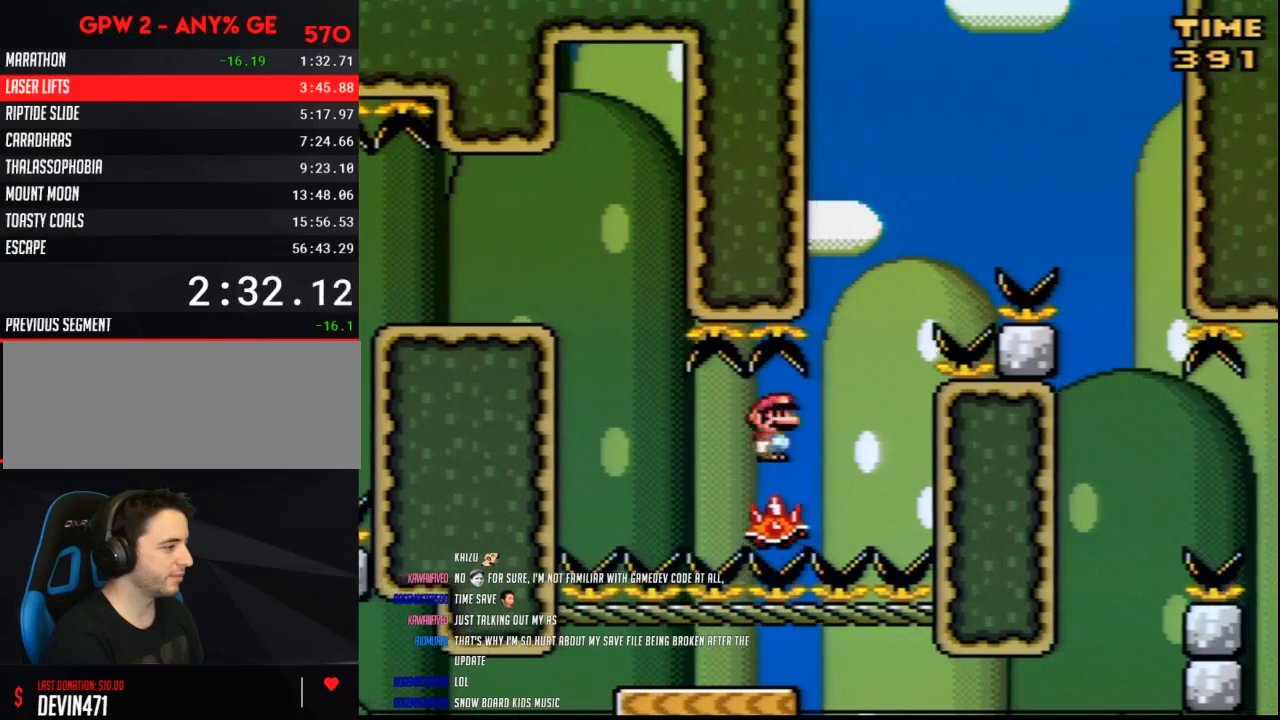
{"buttons": ["B", "Y"], "events": [[83, "DPAD_RIGHT", "down"], [117, "DPAD_RIGHT", "up"], [417, "B", "down"]]}
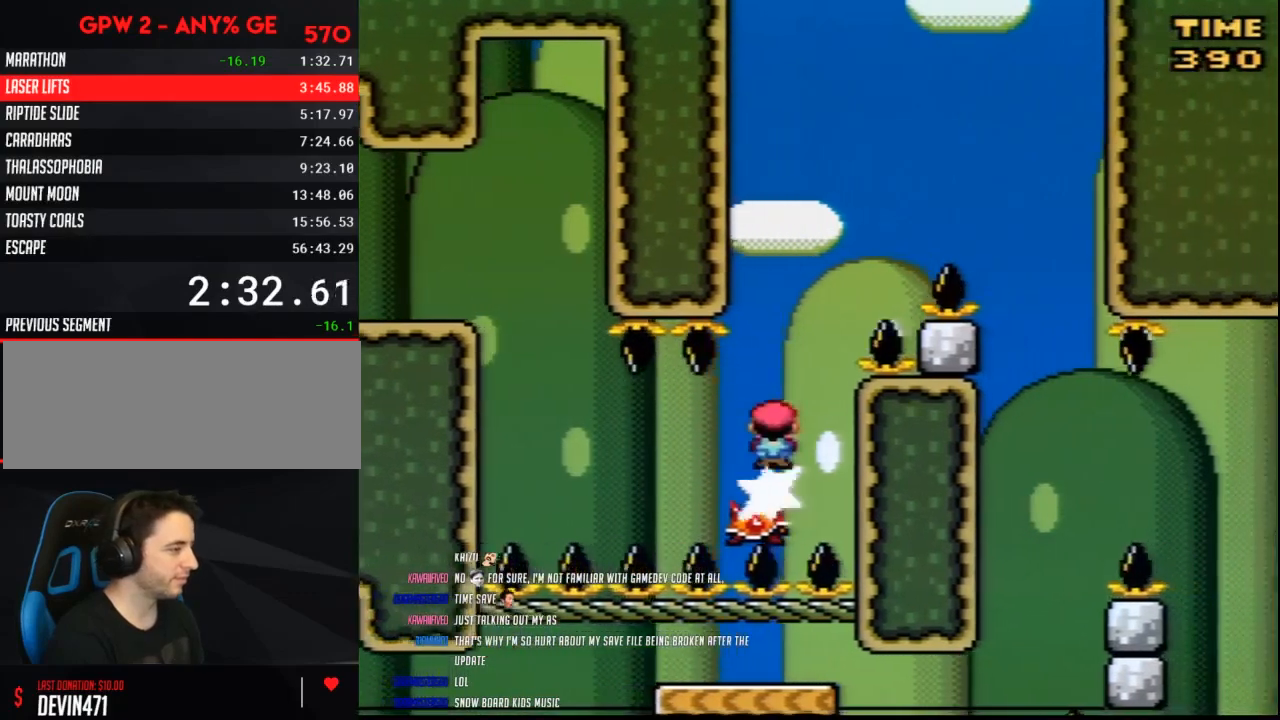
{"buttons": ["B", "Y", "DPAD_RIGHT"], "events": [[100, "DPAD_RIGHT", "down"]]}
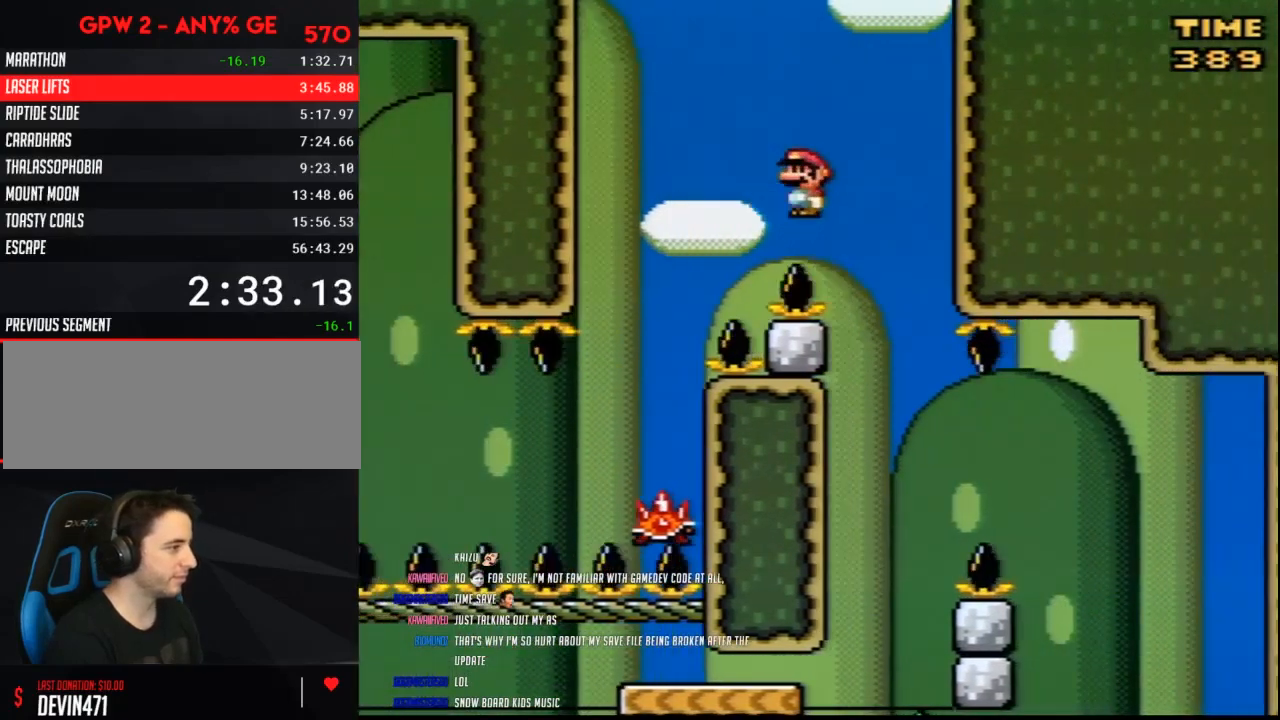
{"buttons": ["Y"], "events": [[50, "B", "up"], [67, "DPAD_RIGHT", "up"], [100, "DPAD_LEFT", "down"], [450, "DPAD_LEFT", "up"]]}
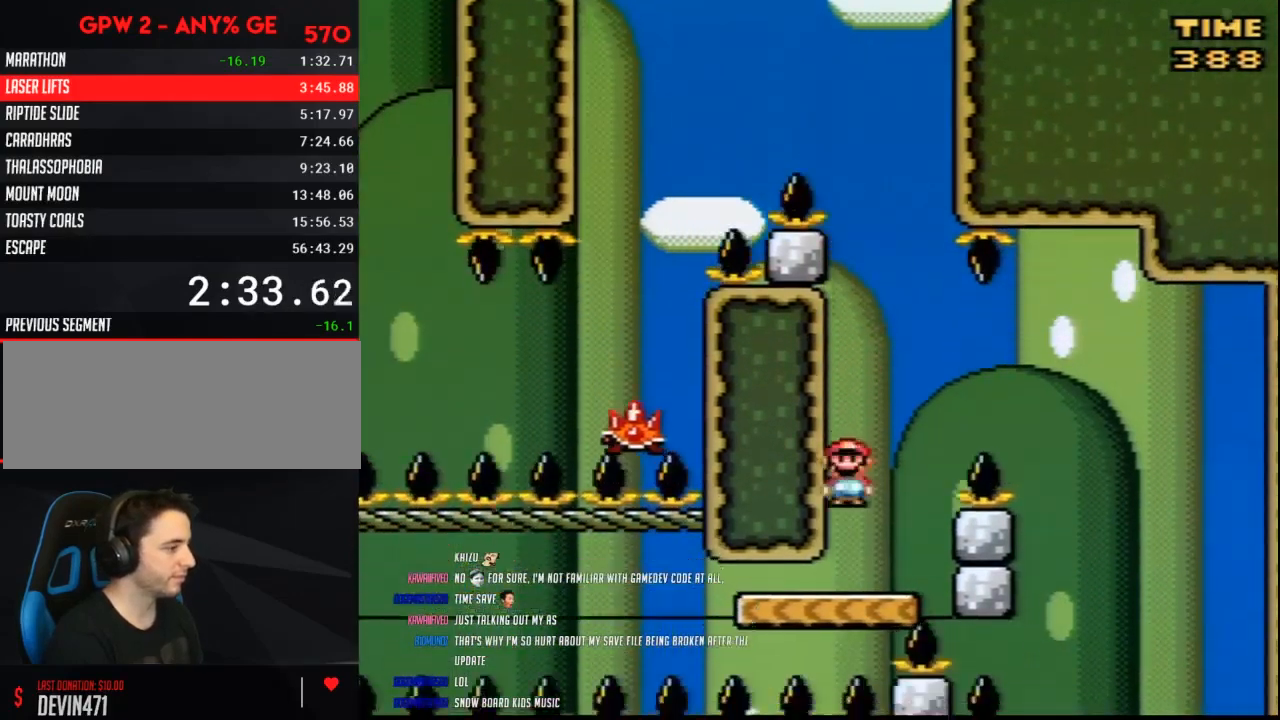
{"buttons": ["A", "Y", "DPAD_RIGHT"], "events": [[83, "DPAD_RIGHT", "down"], [167, "A", "down"]]}
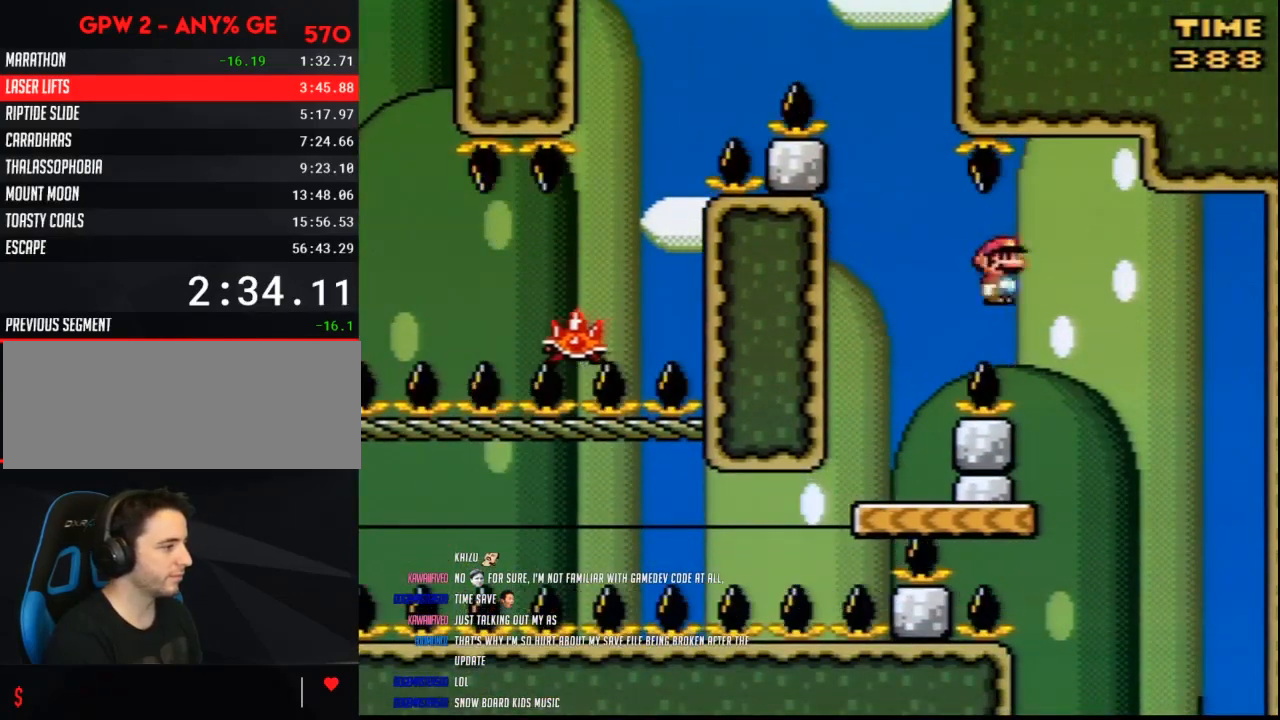
{"buttons": ["Y", "DPAD_RIGHT"], "events": [[50, "A", "up"], [100, "DPAD_RIGHT", "up"], [133, "DPAD_LEFT", "down"], [200, "DPAD_LEFT", "up"], [200, "DPAD_UP", "down"], [233, "DPAD_RIGHT", "down"], [233, "DPAD_UP", "up"]]}
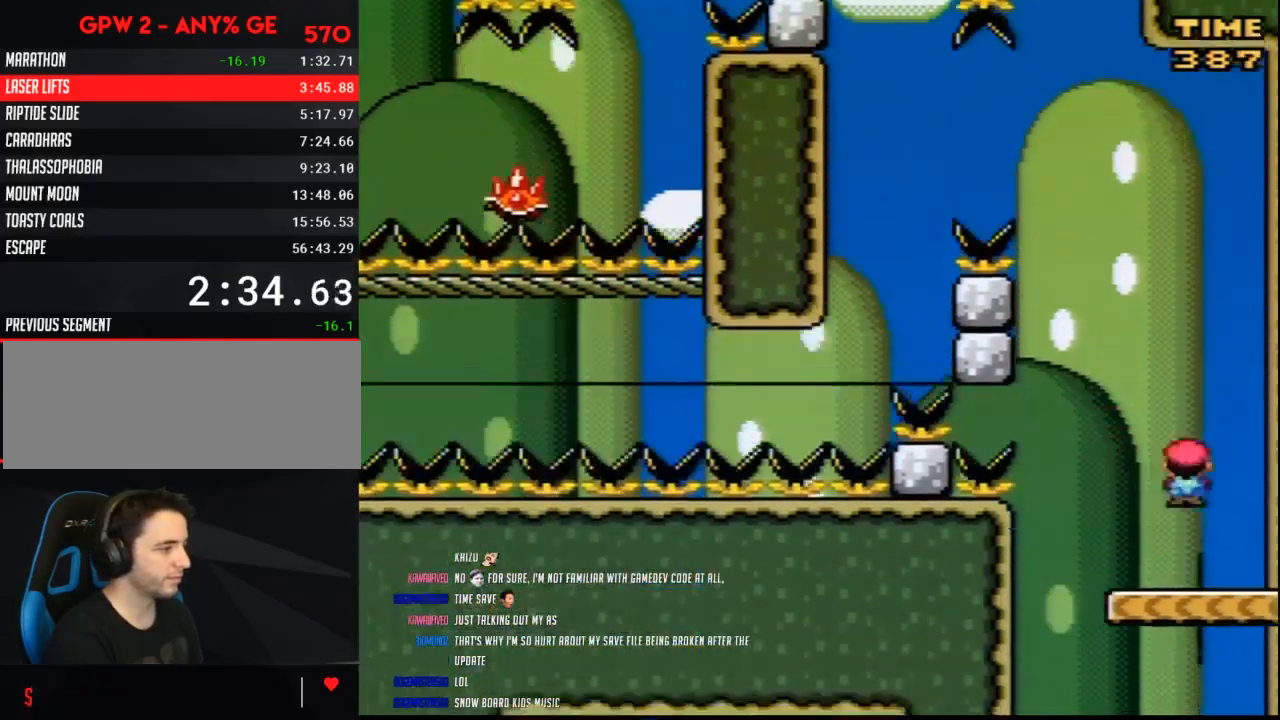
{"buttons": ["Y"], "events": [[17, "DPAD_RIGHT", "up"], [50, "DPAD_LEFT", "down"], [167, "DPAD_LEFT", "up"]]}
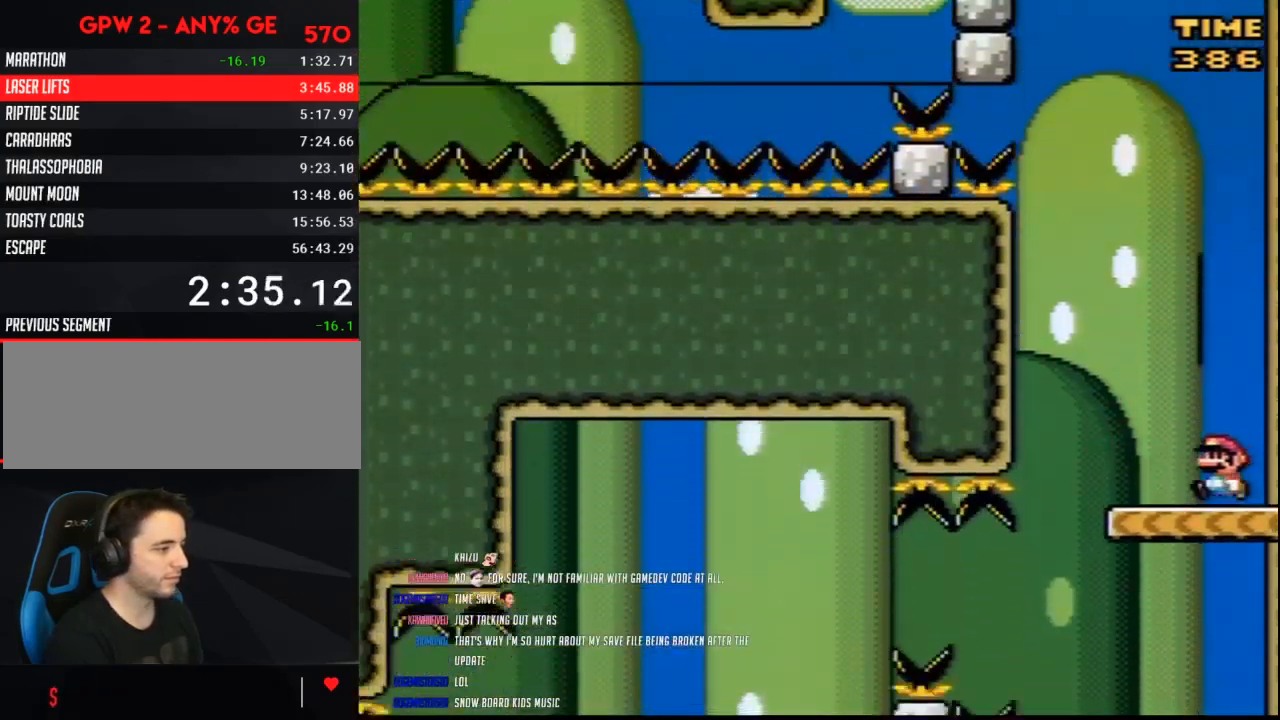
{"buttons": ["Y", "DPAD_LEFT"], "events": [[17, "DPAD_LEFT", "down"], [383, "B", "down"], [450, "B", "up"]]}
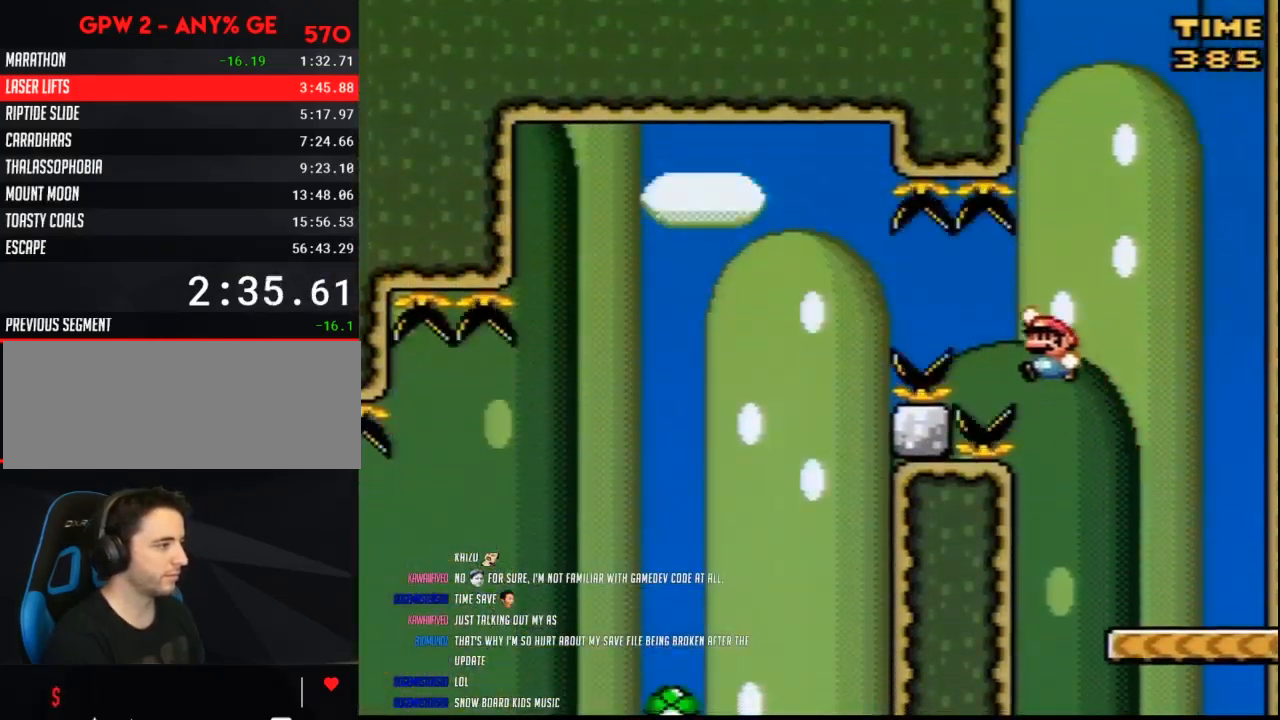
{"buttons": ["Y", "DPAD_RIGHT"], "events": [[83, "B", "down"], [83, "DPAD_UP", "down"], [100, "DPAD_UP", "up"], [383, "DPAD_UP", "down"], [417, "DPAD_LEFT", "up"], [417, "DPAD_UP", "up"], [450, "B", "up"], [450, "DPAD_RIGHT", "down"]]}
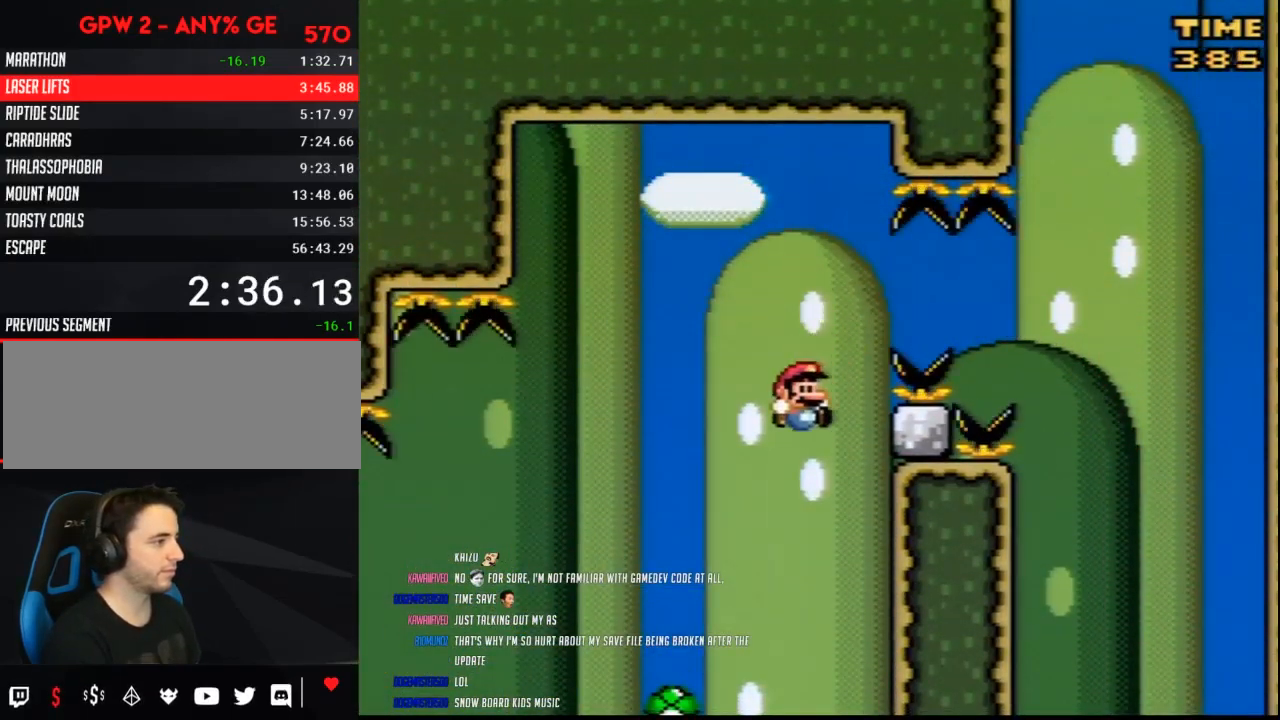
{"buttons": ["Y"], "events": [[50, "DPAD_LEFT", "down"], [50, "DPAD_RIGHT", "up"], [417, "DPAD_LEFT", "up"]]}
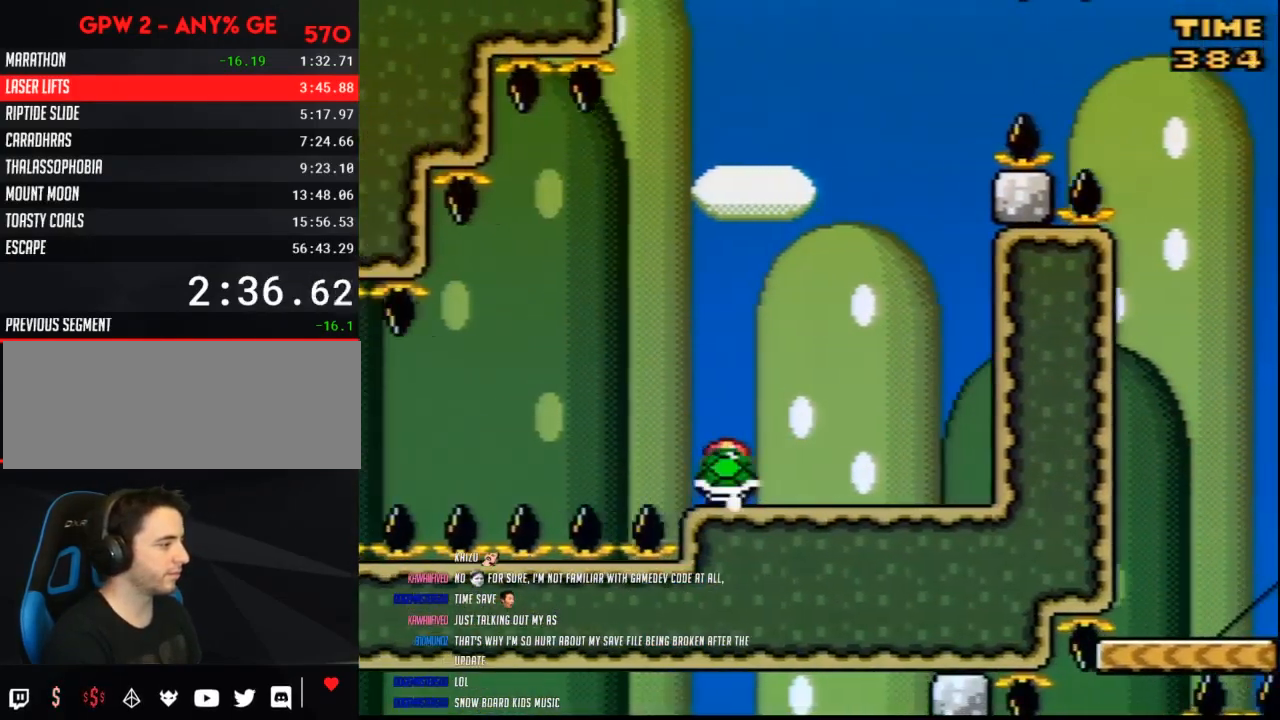
{"buttons": ["B", "Y", "DPAD_LEFT"], "events": [[17, "DPAD_RIGHT", "down"], [100, "DPAD_RIGHT", "up"], [183, "Y", "up"], [233, "Y", "down"], [383, "DPAD_LEFT", "down"], [417, "B", "down"]]}
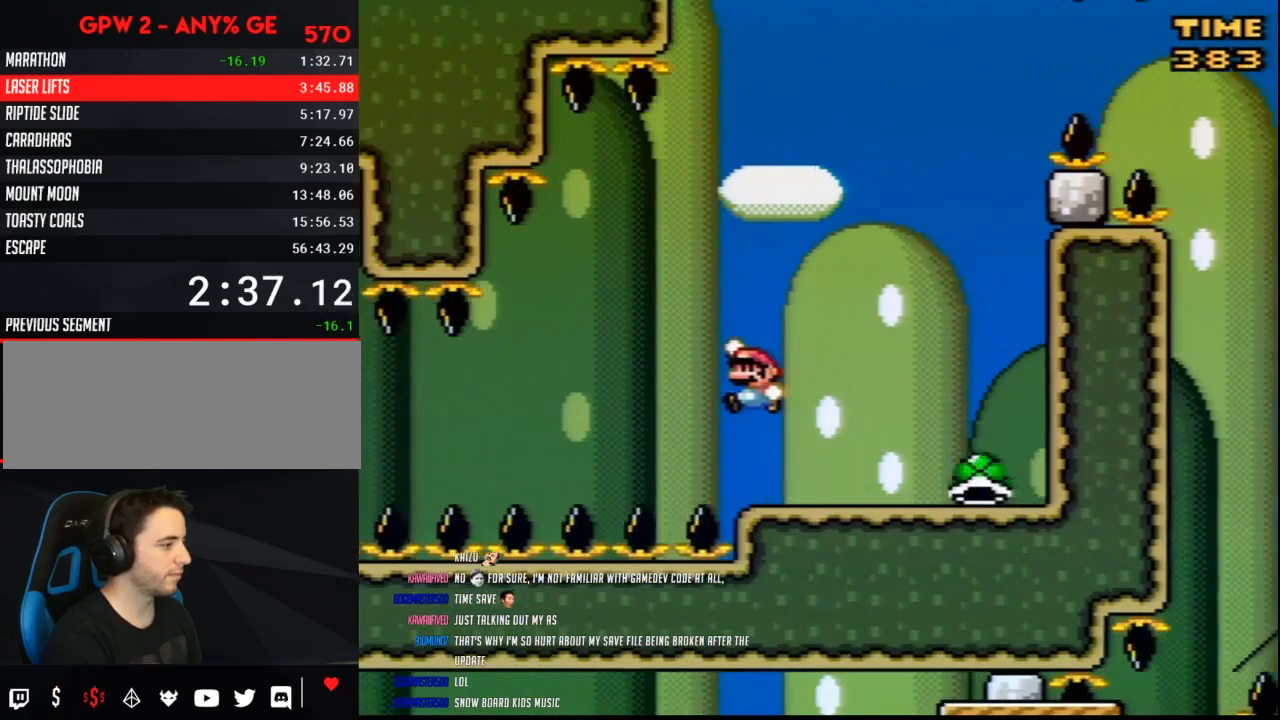
{"buttons": ["B", "Y", "DPAD_LEFT"], "events": [[50, "DPAD_LEFT", "up"], [133, "DPAD_LEFT", "down"], [233, "DPAD_LEFT", "up"], [333, "DPAD_LEFT", "down"], [350, "DPAD_UP", "down"], [433, "DPAD_LEFT", "up"], [433, "DPAD_UP", "up"], [483, "DPAD_LEFT", "down"]]}
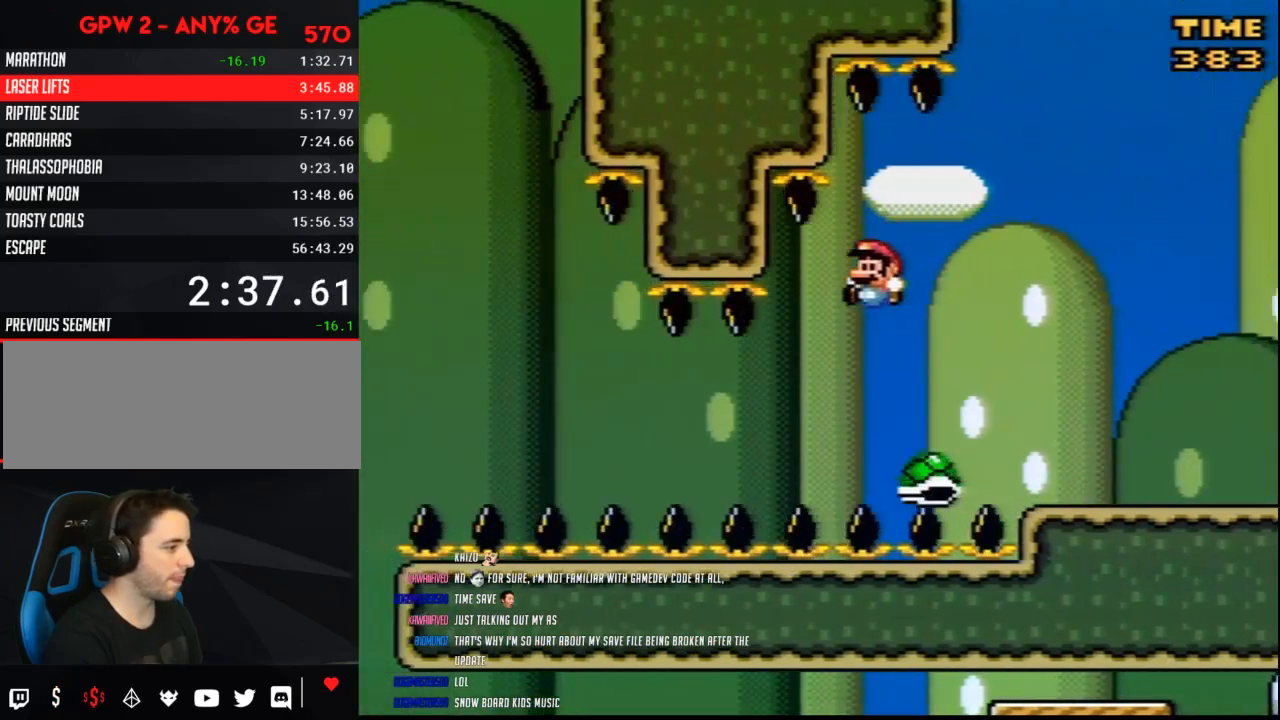
{"buttons": ["B", "Y", "DPAD_LEFT"], "events": [[17, "B", "up"], [350, "B", "down"]]}
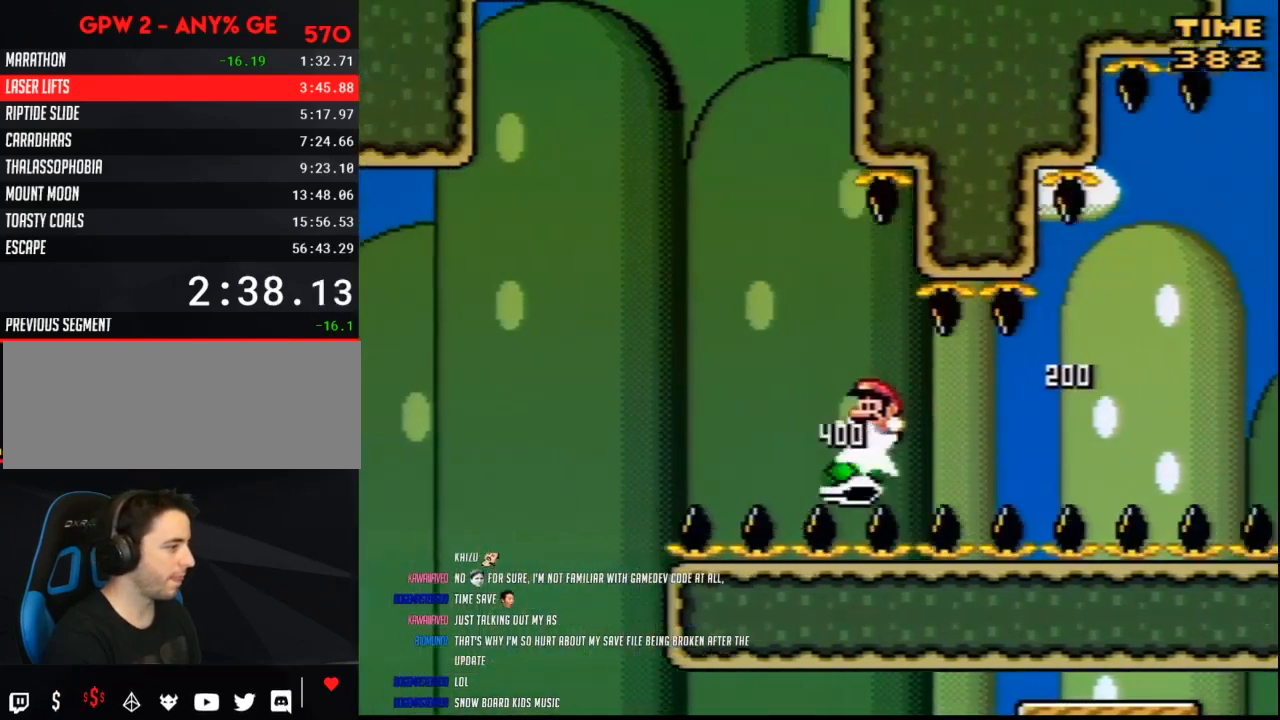
{"buttons": ["Y"], "events": [[233, "B", "up"], [483, "DPAD_LEFT", "up"]]}
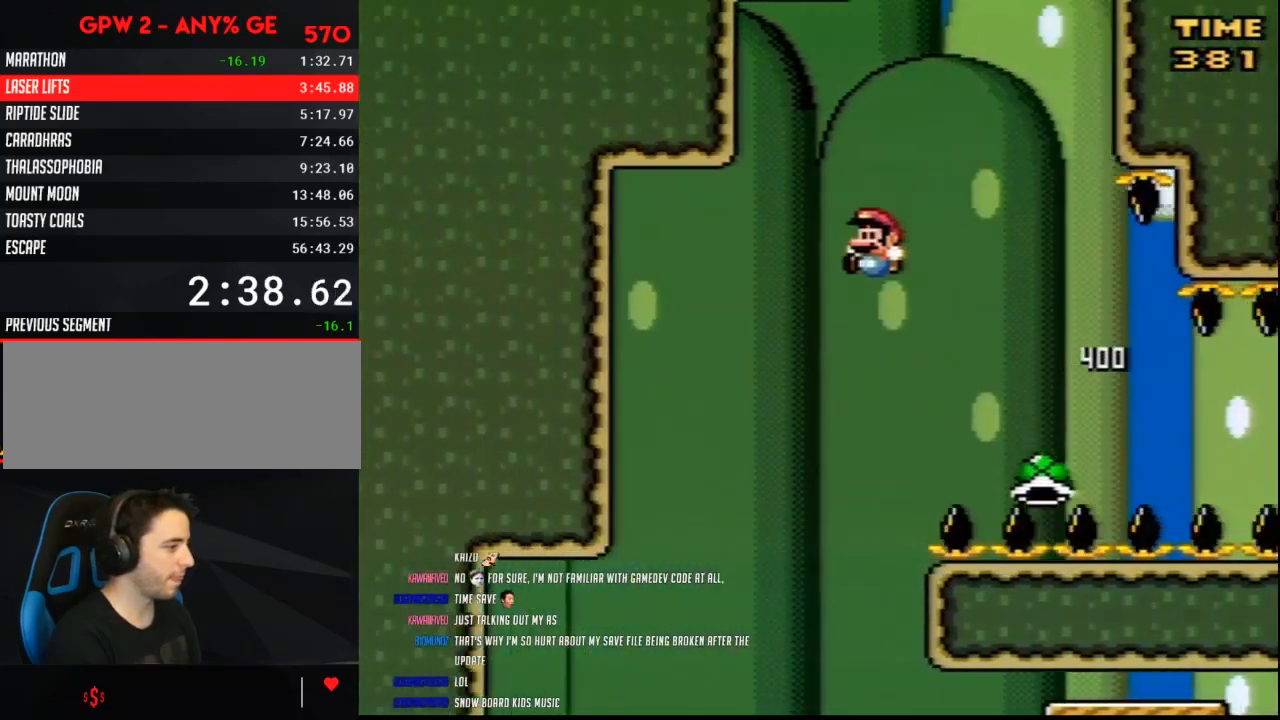
{"buttons": ["Y", "DPAD_LEFT"], "events": [[67, "DPAD_RIGHT", "down"], [233, "B", "down"], [367, "B", "up"], [367, "DPAD_RIGHT", "up"], [417, "DPAD_LEFT", "down"]]}
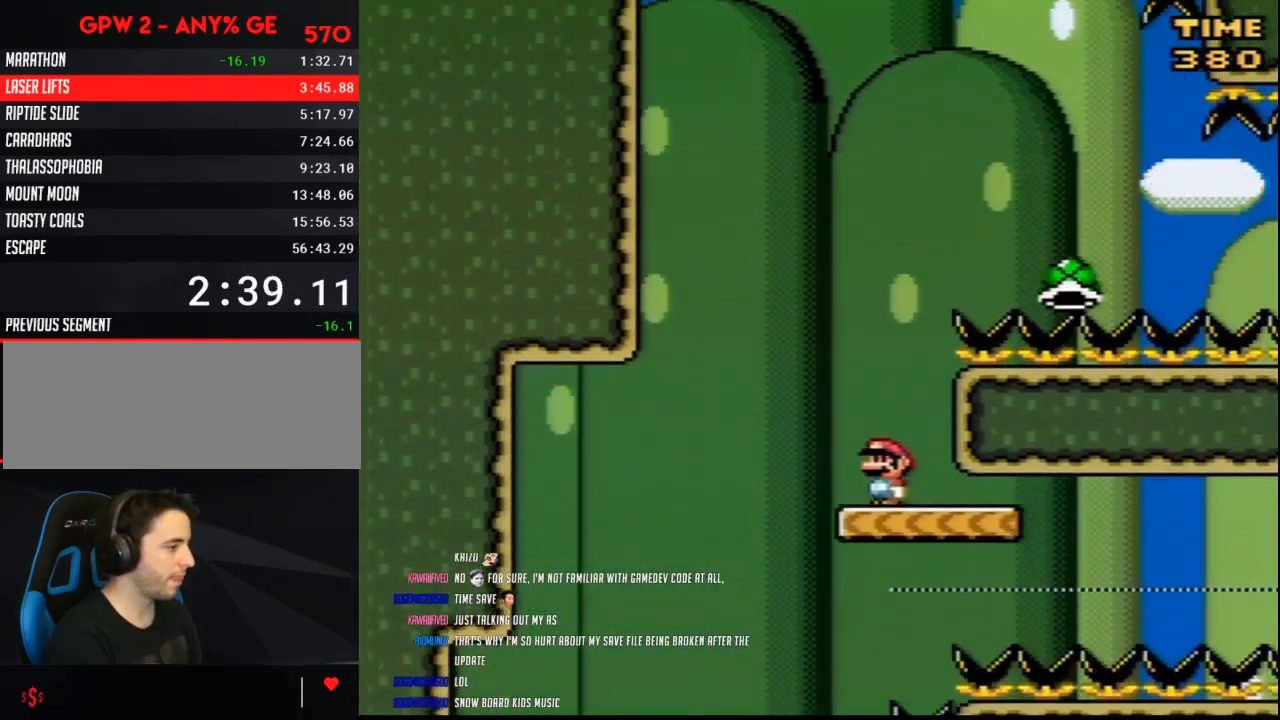
{"buttons": ["Y"], "events": [[17, "DPAD_LEFT", "up"], [200, "DPAD_RIGHT", "down"], [317, "DPAD_RIGHT", "up"]]}
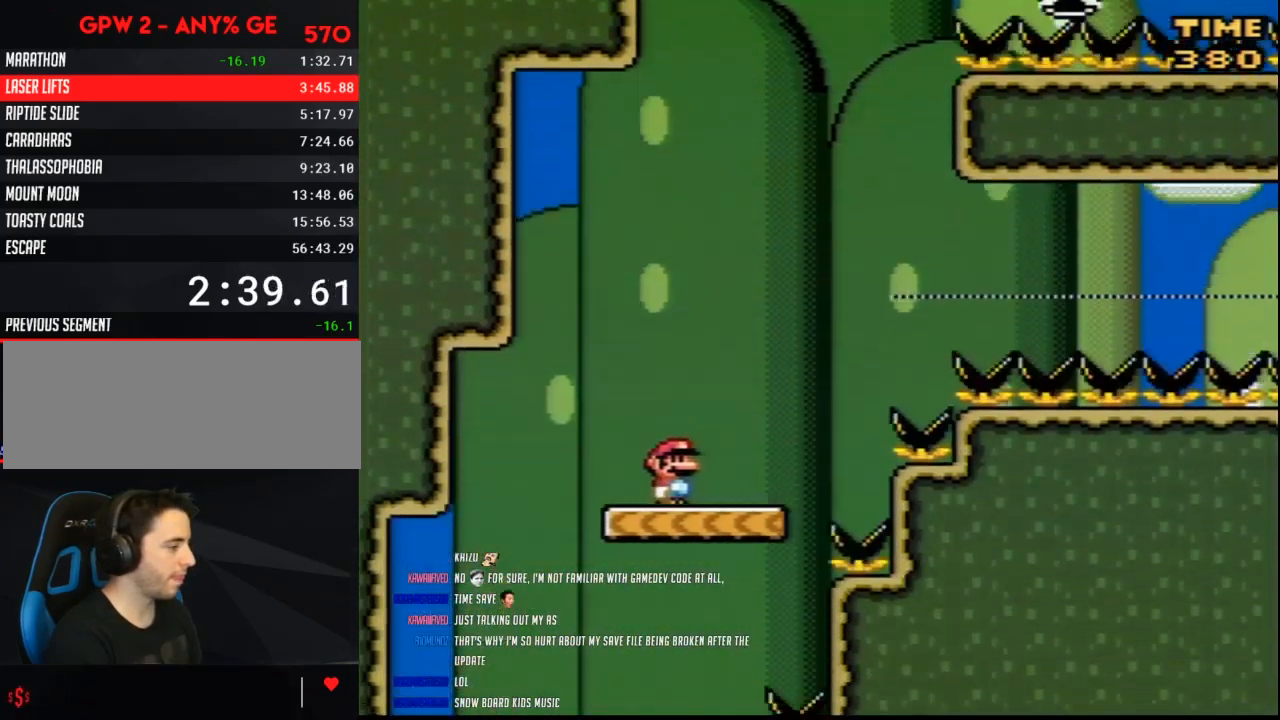
{"buttons": ["Y"], "events": []}
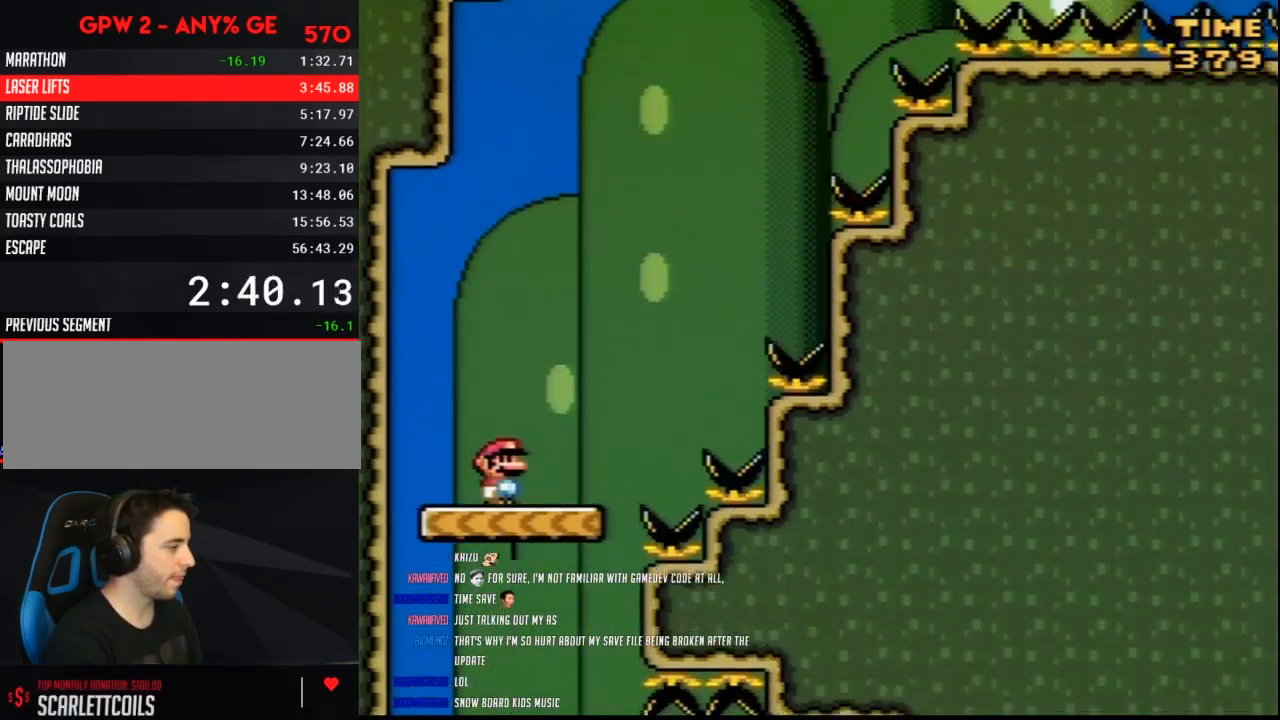
{"buttons": ["Y"], "events": []}
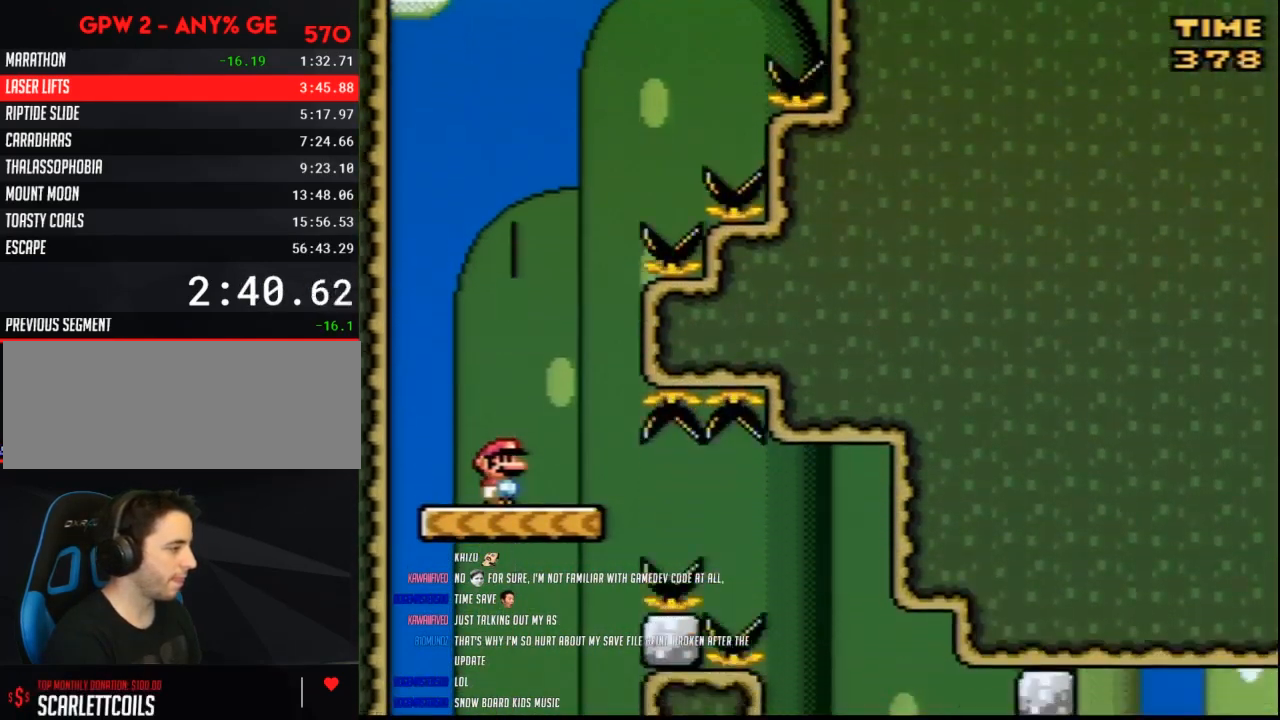
{"buttons": ["B", "Y", "DPAD_RIGHT"], "events": [[67, "DPAD_RIGHT", "down"], [267, "B", "down"], [317, "B", "up"], [450, "B", "down"]]}
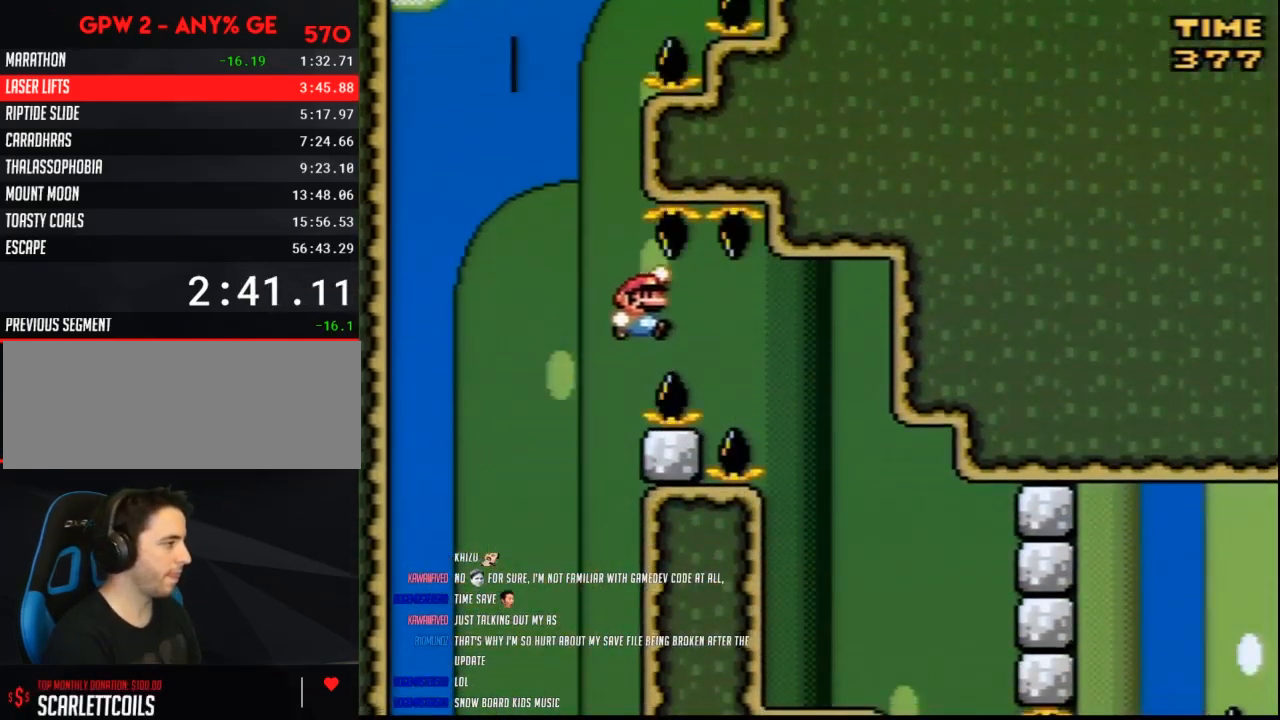
{"buttons": ["Y", "DPAD_LEFT"], "events": [[333, "DPAD_RIGHT", "up"], [367, "DPAD_LEFT", "down"], [383, "B", "up"]]}
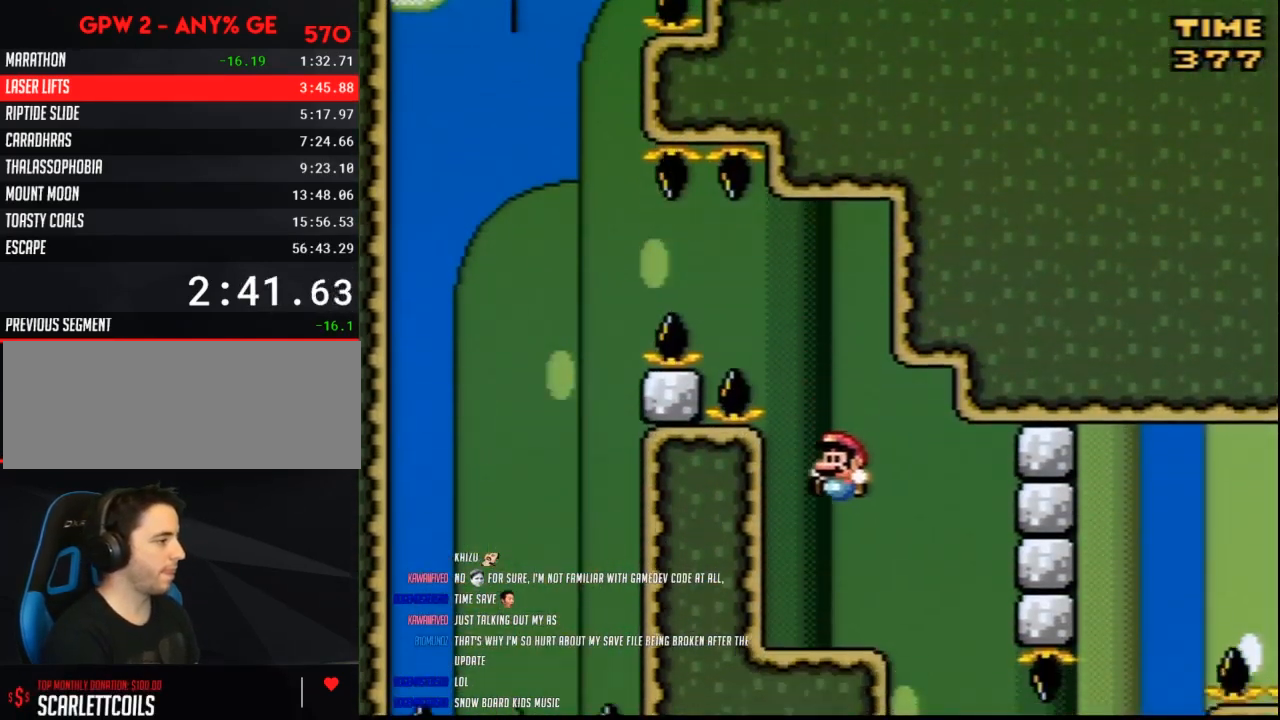
{"buttons": ["Y", "DPAD_RIGHT"], "events": [[83, "DPAD_LEFT", "up"], [100, "DPAD_RIGHT", "down"], [167, "DPAD_RIGHT", "up"], [450, "DPAD_RIGHT", "down"]]}
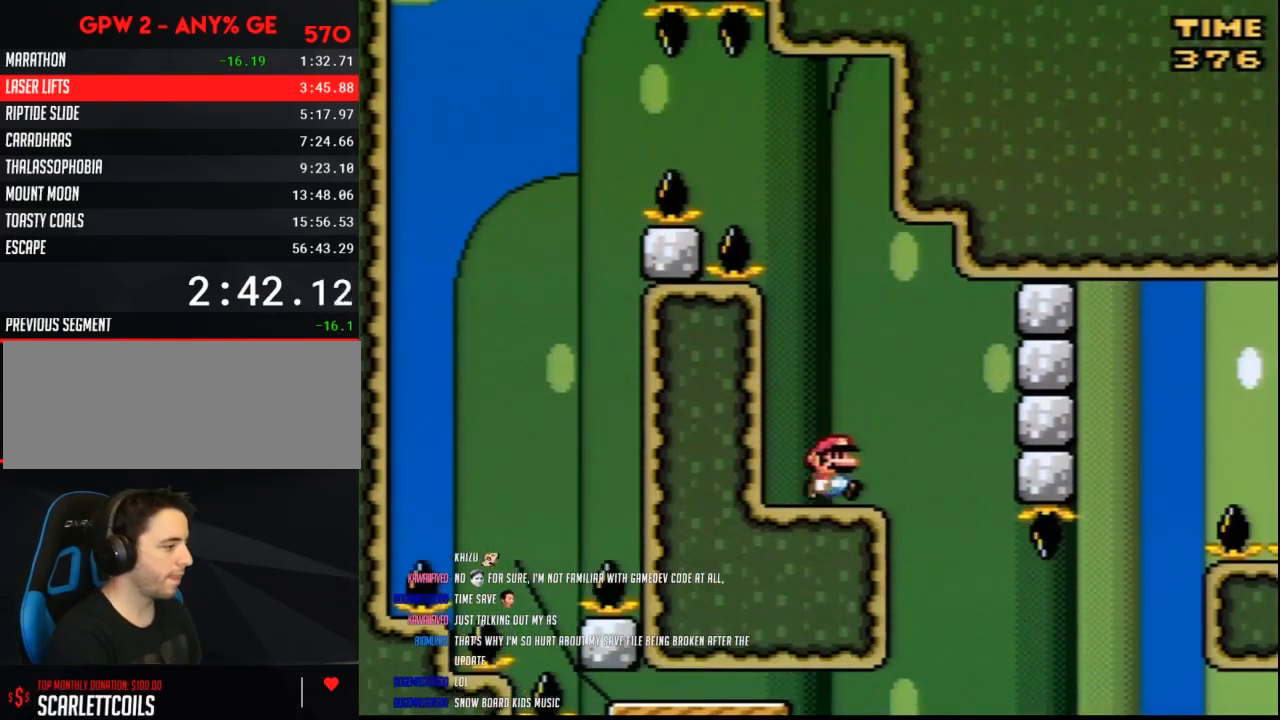
{"buttons": ["Y", "DPAD_RIGHT"], "events": [[300, "DPAD_LEFT", "down"], [300, "DPAD_RIGHT", "up"], [383, "DPAD_LEFT", "up"], [383, "DPAD_UP", "down"], [417, "DPAD_RIGHT", "down"], [417, "DPAD_UP", "up"]]}